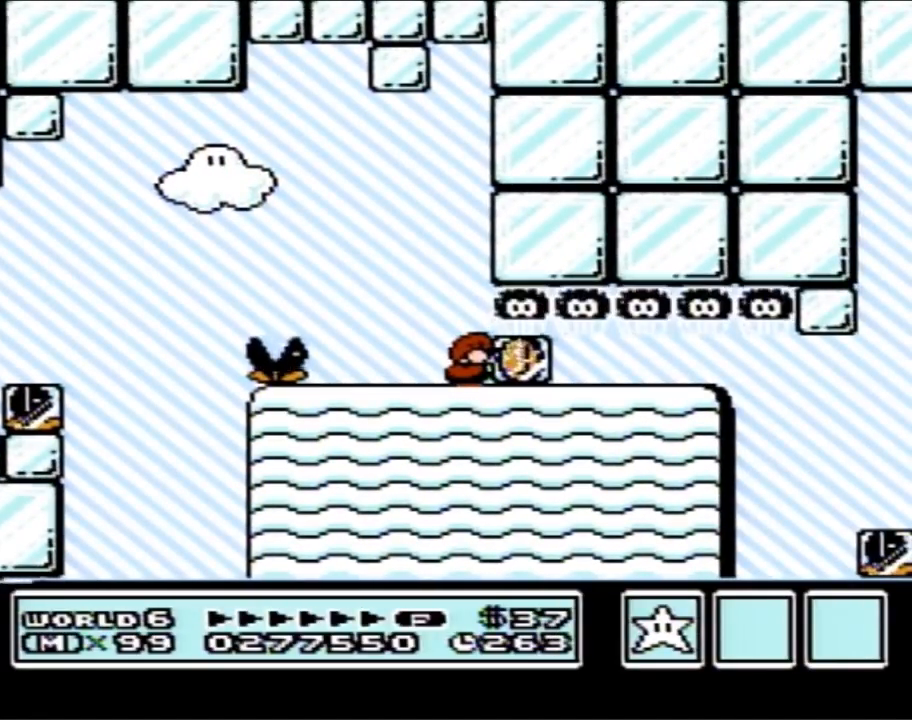
Gameplay with a controller (Nintendo layout); each line is a JSON object with the inputs held at the frame after it. "events" lists button and stick changes between this image and that frame as [ms after this image, input, new state], when the widget could be followed in between. Not read: L3 R3.
{"buttons": ["B", "DPAD_DOWN"], "events": []}
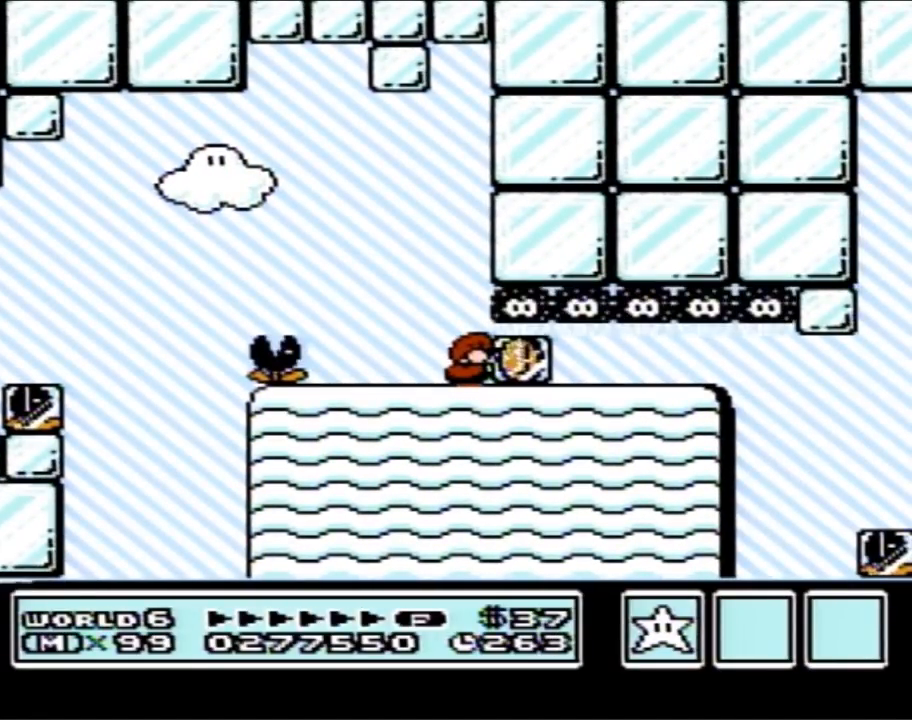
{"buttons": ["A", "B", "DPAD_LEFT"], "events": [[133, "DPAD_DOWN", "up"], [183, "DPAD_LEFT", "down"], [483, "A", "down"]]}
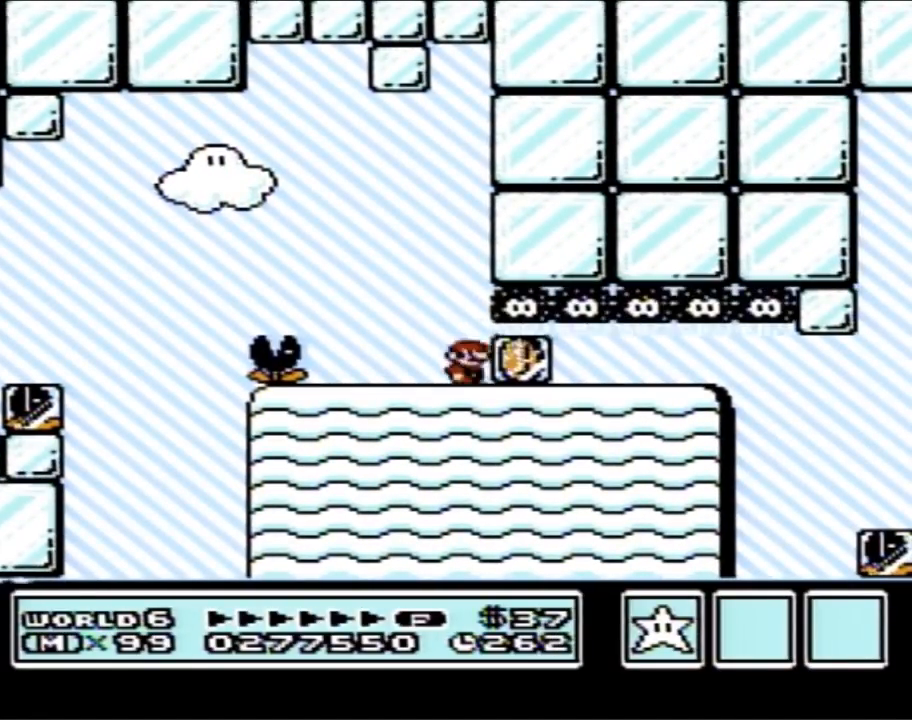
{"buttons": ["DPAD_LEFT"], "events": [[67, "A", "up"], [217, "DPAD_LEFT", "up"], [317, "B", "up"], [350, "DPAD_LEFT", "down"]]}
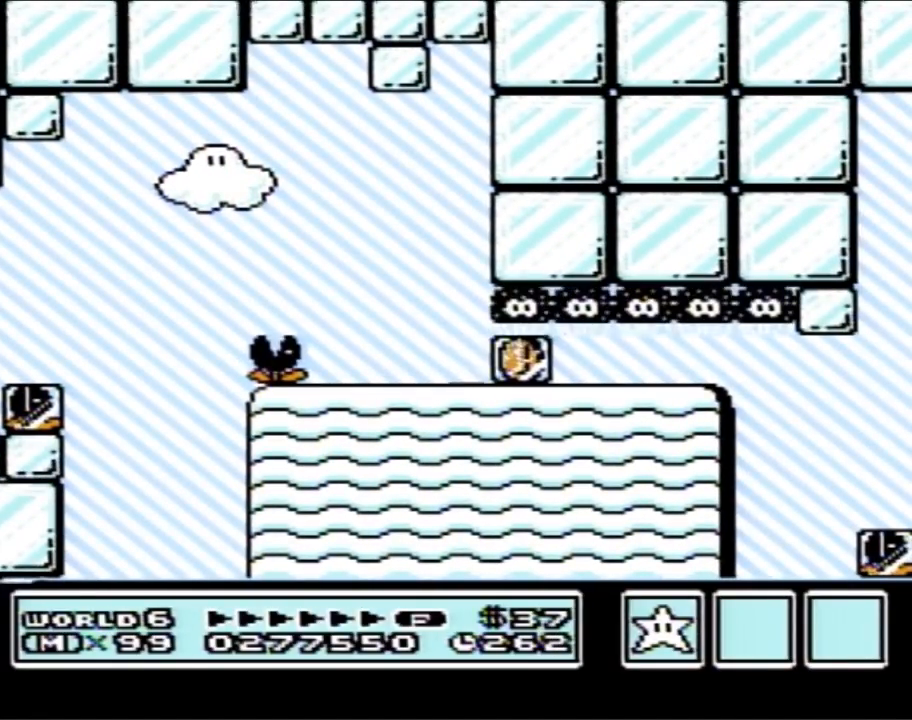
{"buttons": ["A", "B", "DPAD_LEFT"], "events": [[100, "B", "down"], [350, "A", "down"]]}
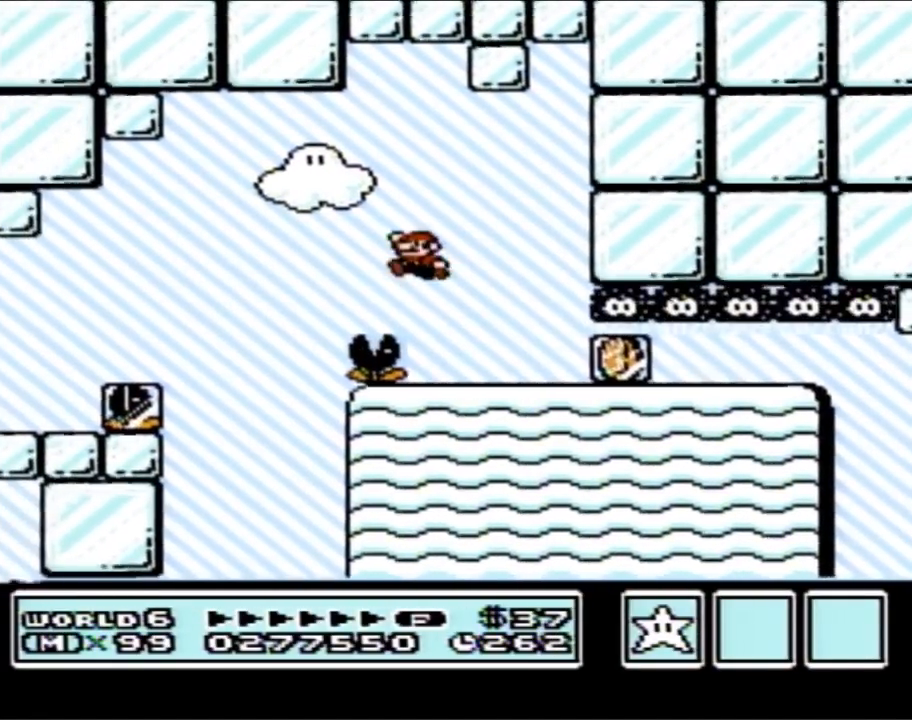
{"buttons": [], "events": [[33, "A", "up"], [33, "DPAD_LEFT", "up"], [250, "B", "up"]]}
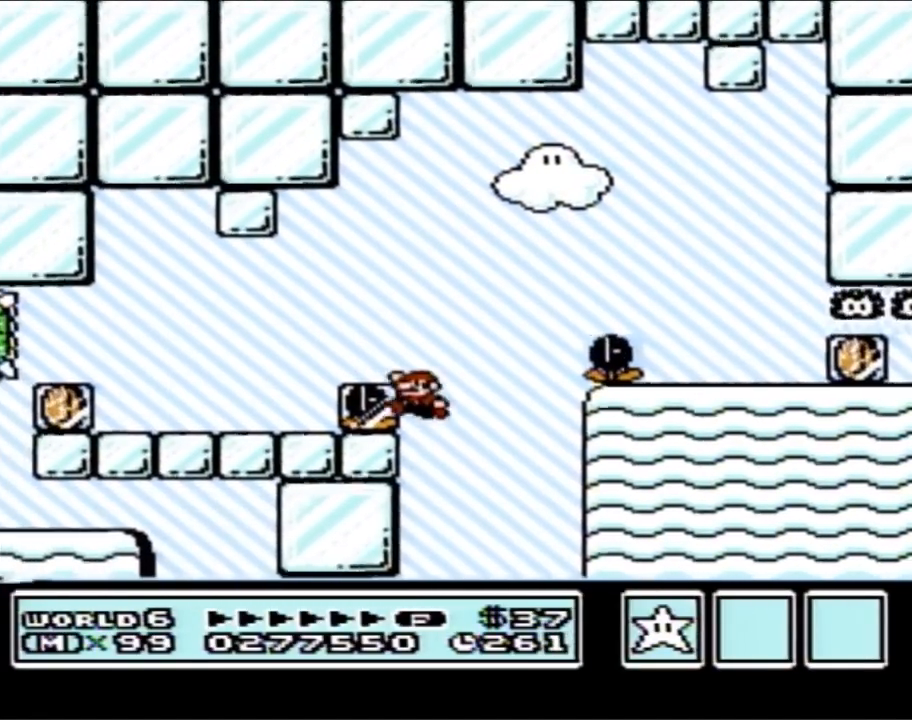
{"buttons": [], "events": [[33, "A", "down"], [33, "B", "down"], [167, "B", "up"], [183, "A", "up"]]}
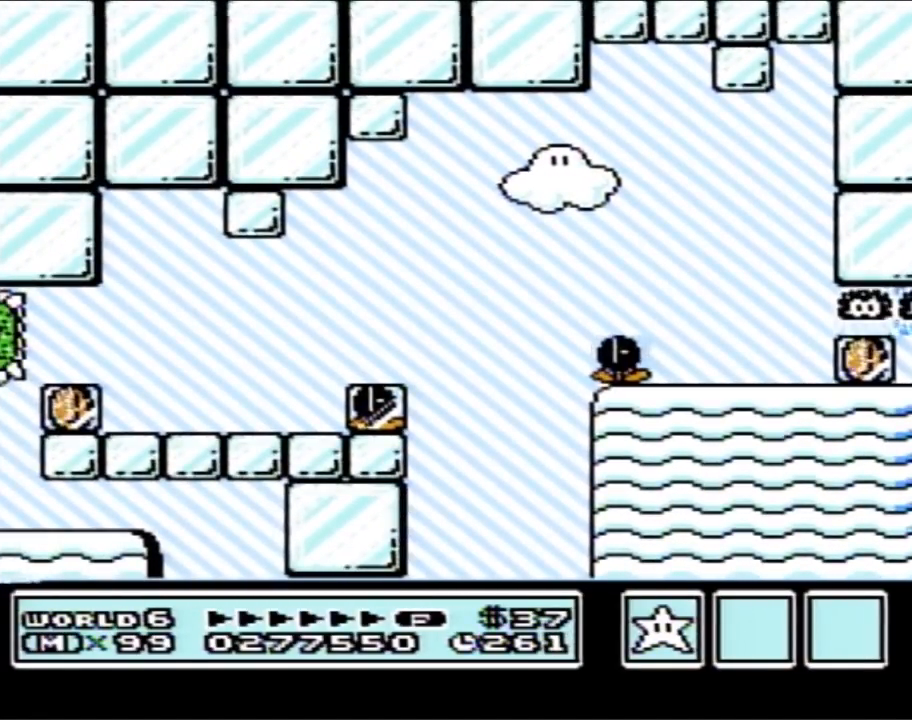
{"buttons": [], "events": []}
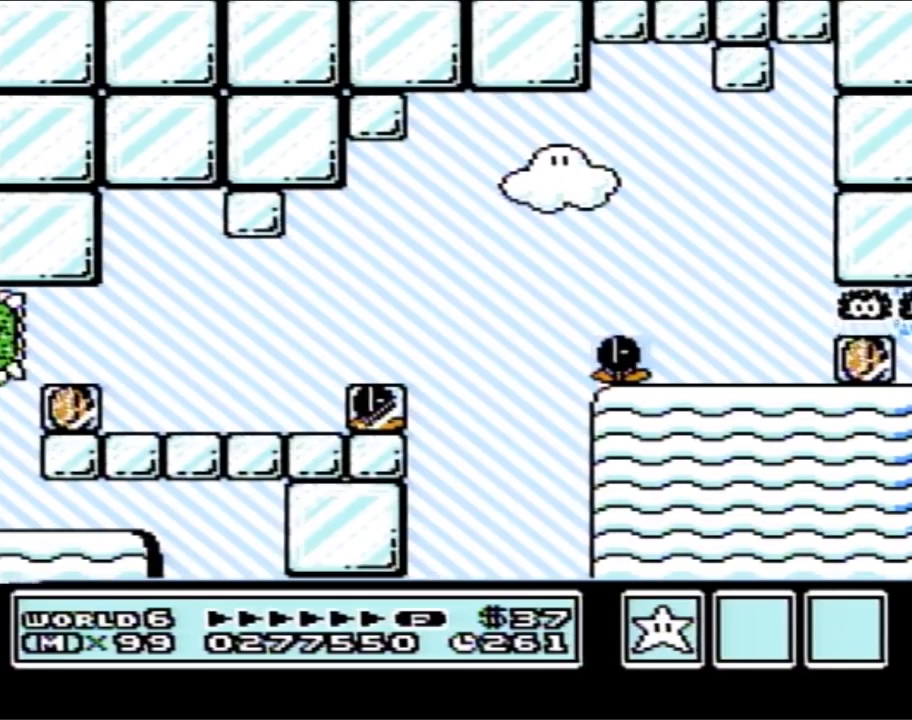
{"buttons": [], "events": []}
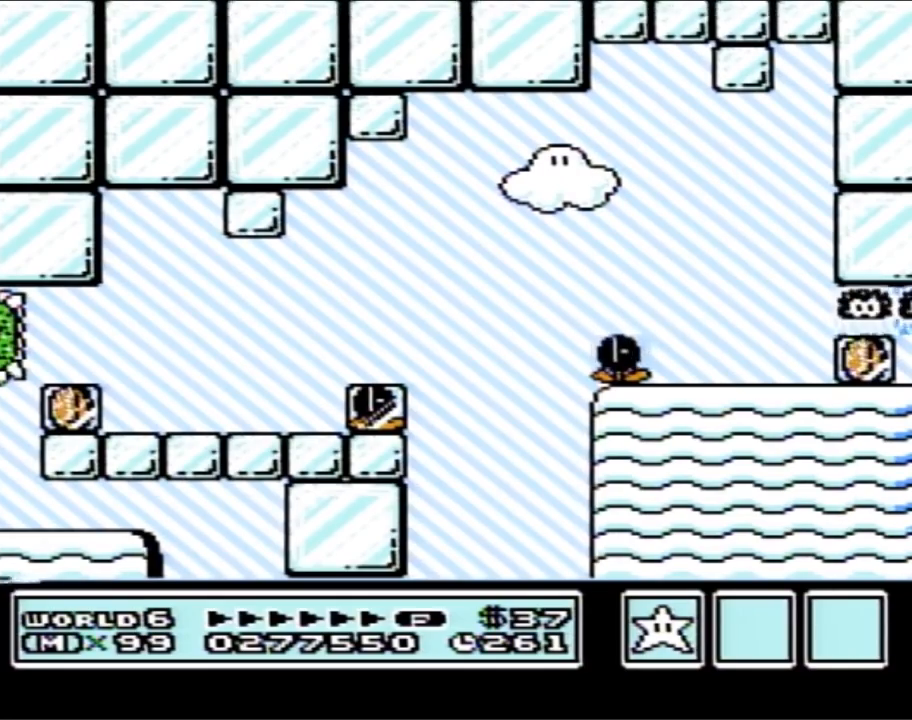
{"buttons": [], "events": []}
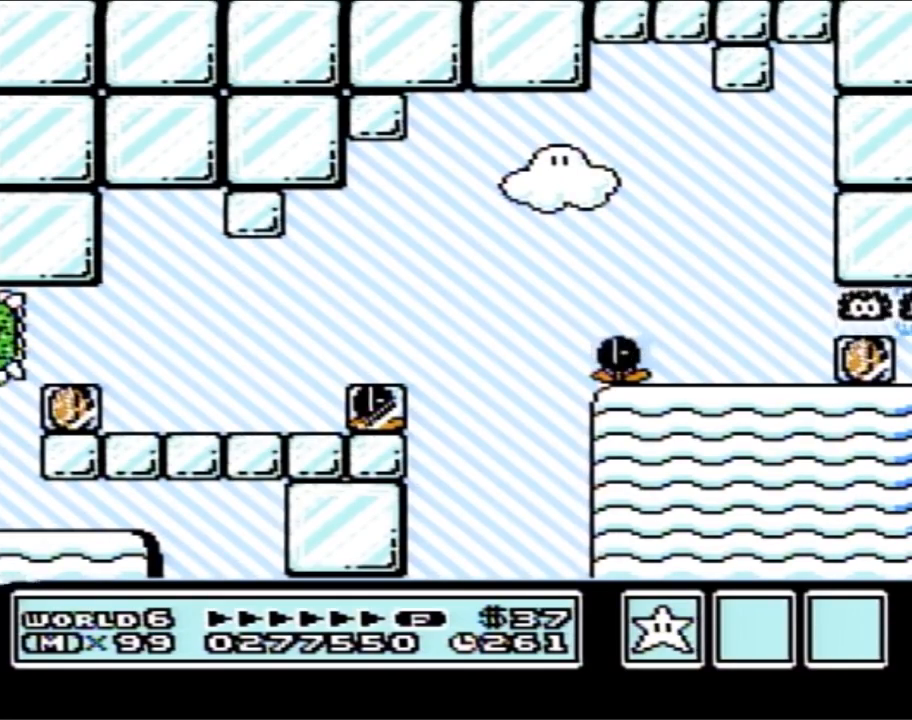
{"buttons": [], "events": []}
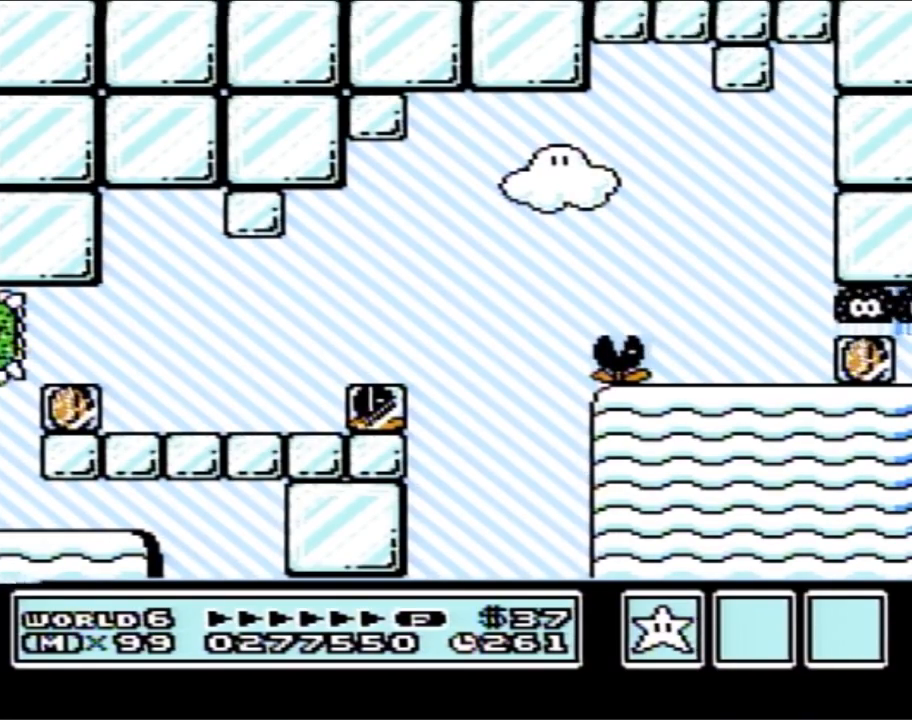
{"buttons": [], "events": []}
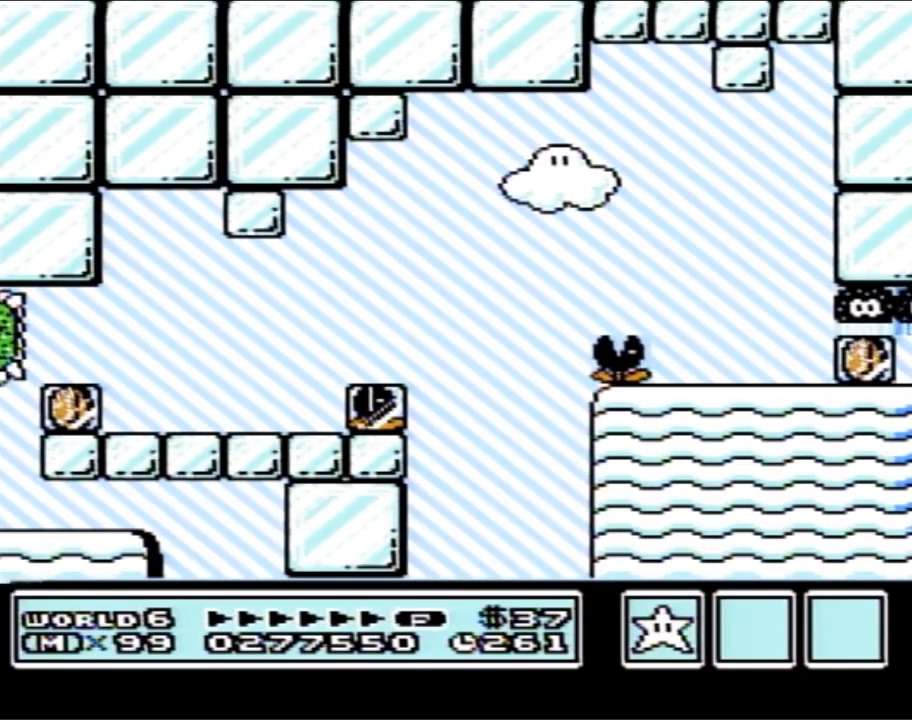
{"buttons": [], "events": []}
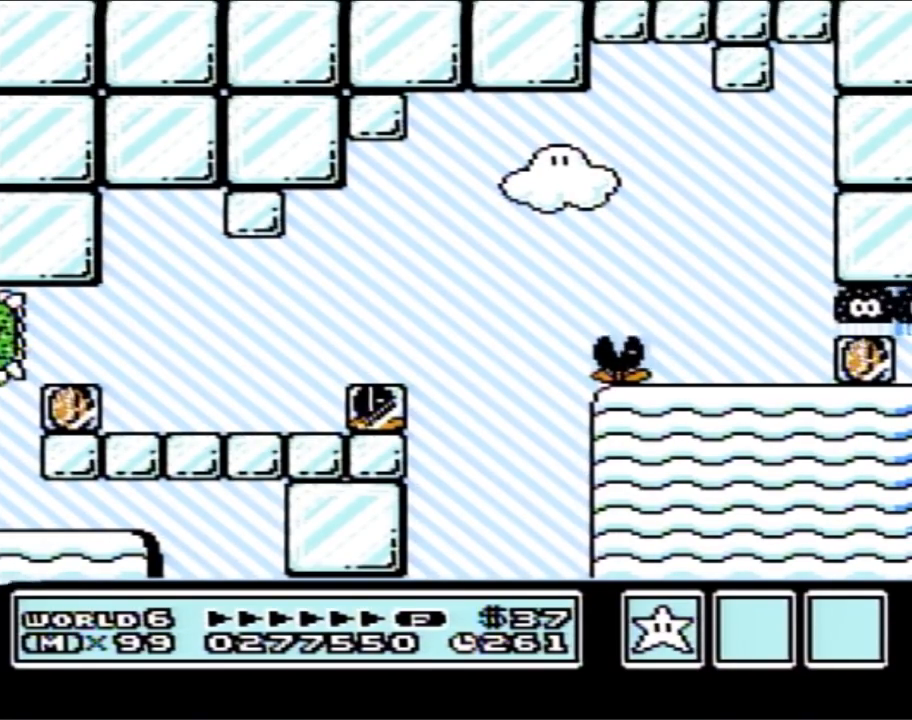
{"buttons": [], "events": []}
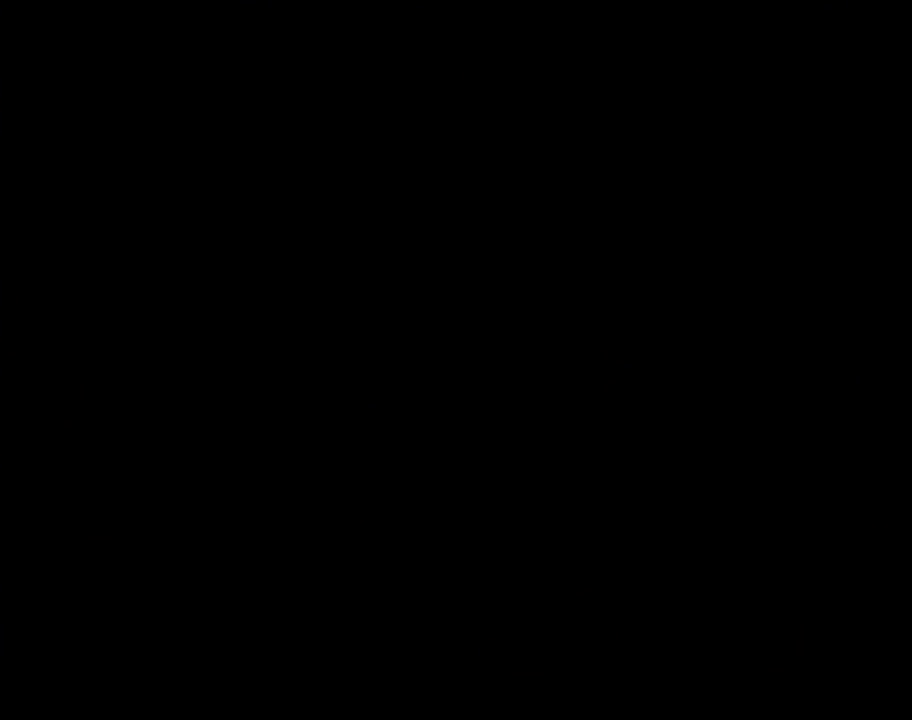
{"buttons": [], "events": []}
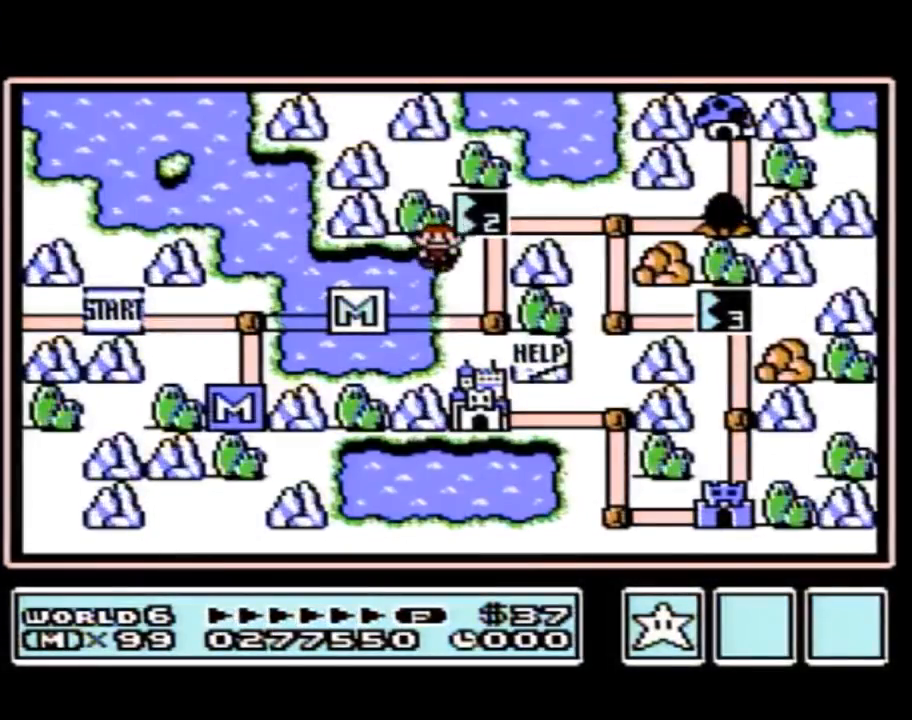
{"buttons": [], "events": []}
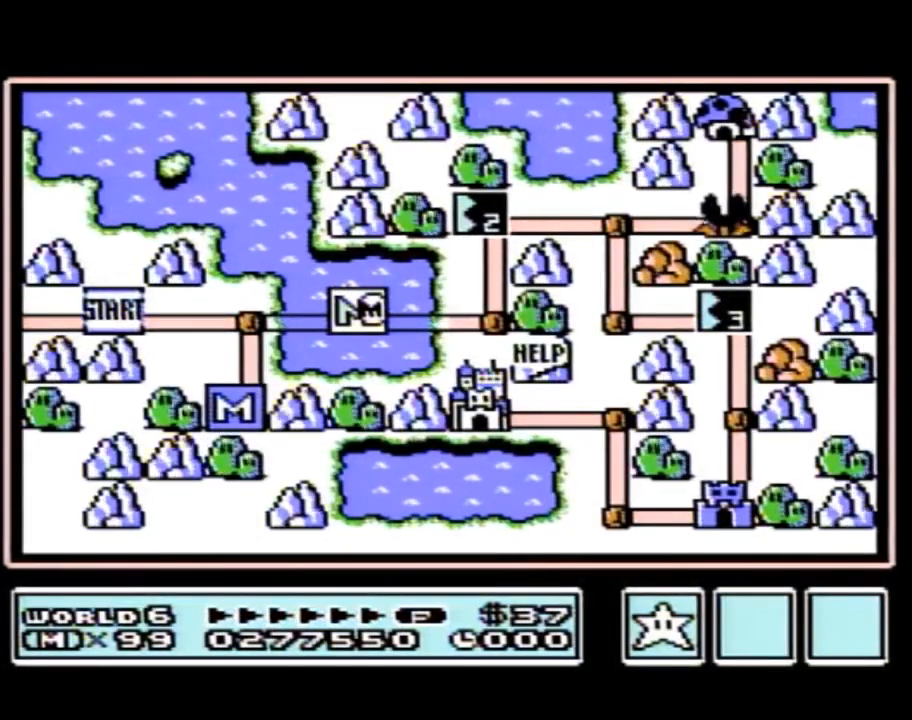
{"buttons": ["DPAD_RIGHT"], "events": [[133, "DPAD_RIGHT", "down"]]}
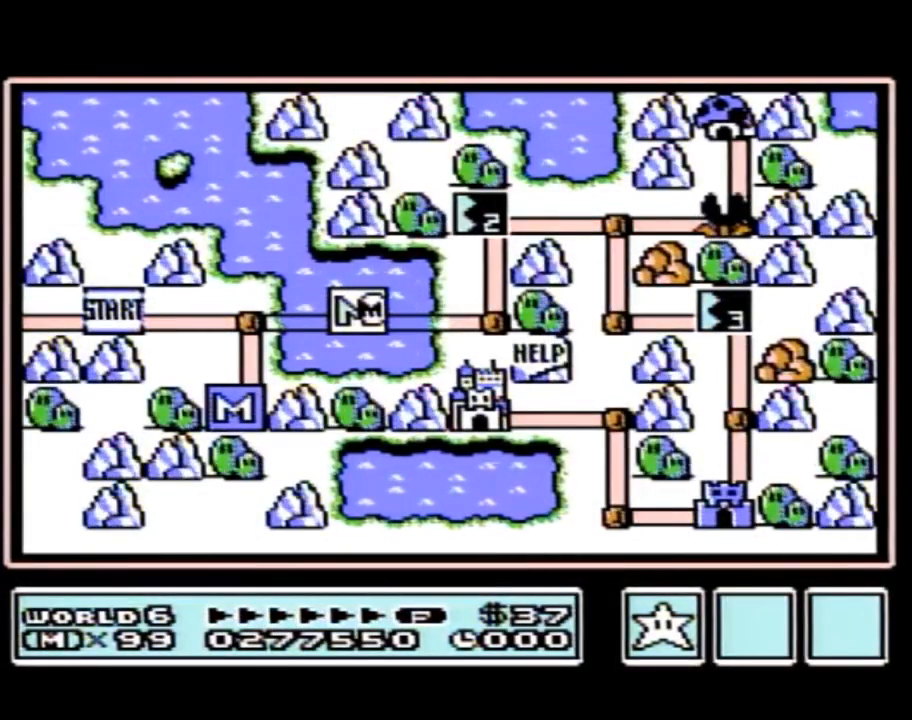
{"buttons": ["DPAD_UP"], "events": [[317, "DPAD_RIGHT", "up"], [417, "DPAD_UP", "down"]]}
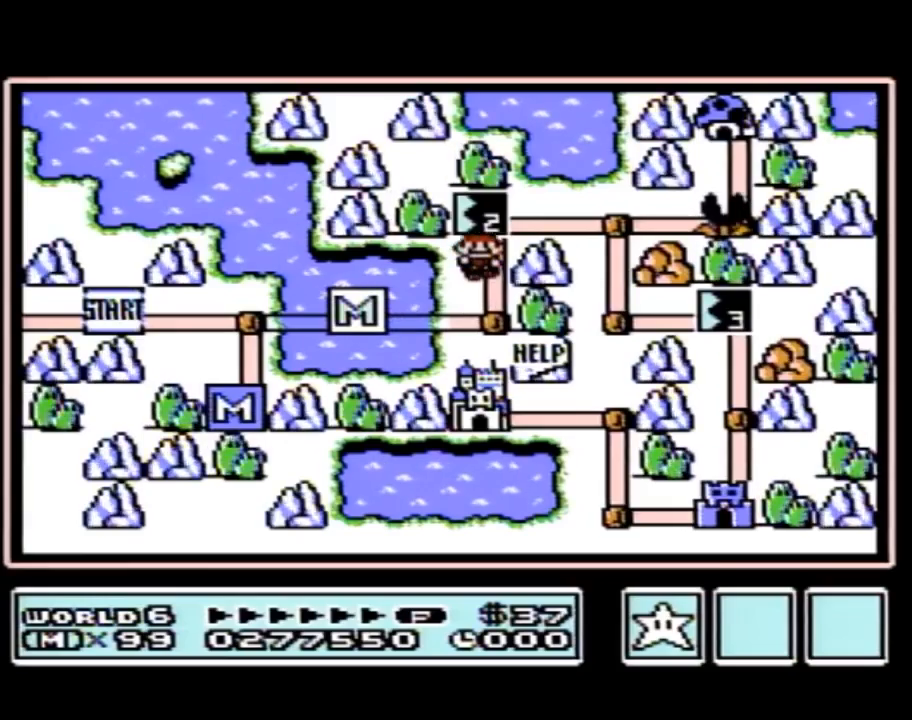
{"buttons": ["DPAD_UP"], "events": []}
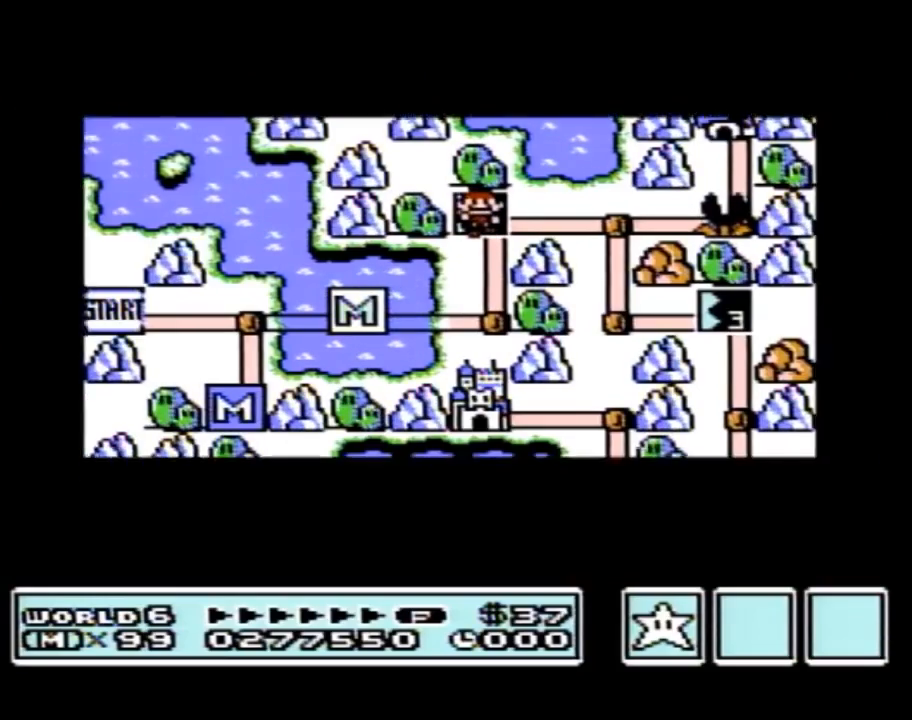
{"buttons": ["DPAD_UP"], "events": []}
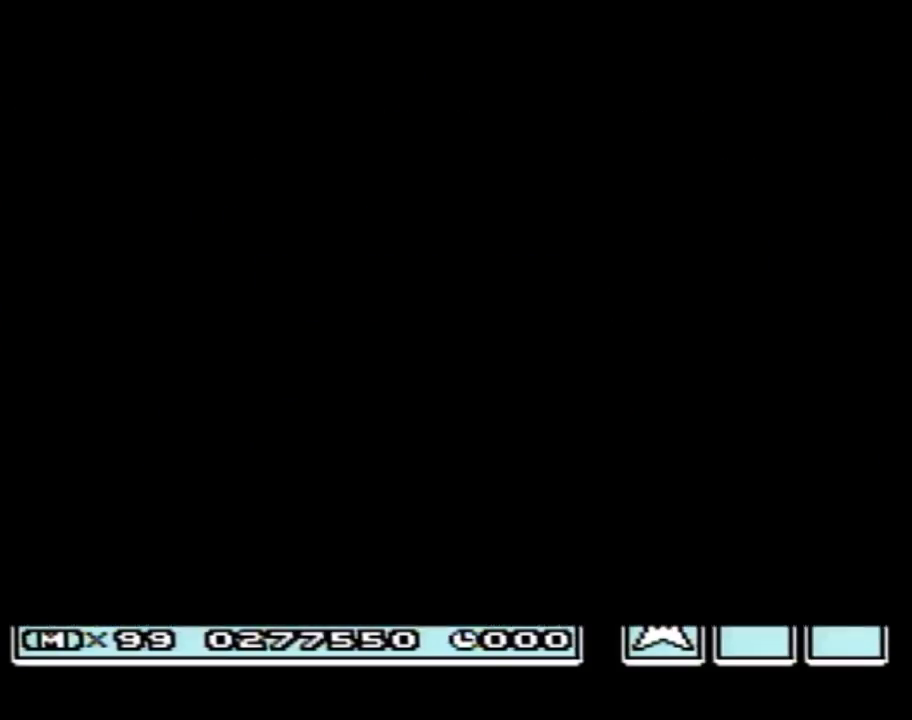
{"buttons": ["B", "DPAD_RIGHT"], "events": [[217, "DPAD_UP", "up"], [283, "A", "down"], [317, "A", "up"], [317, "B", "down"], [317, "DPAD_RIGHT", "down"]]}
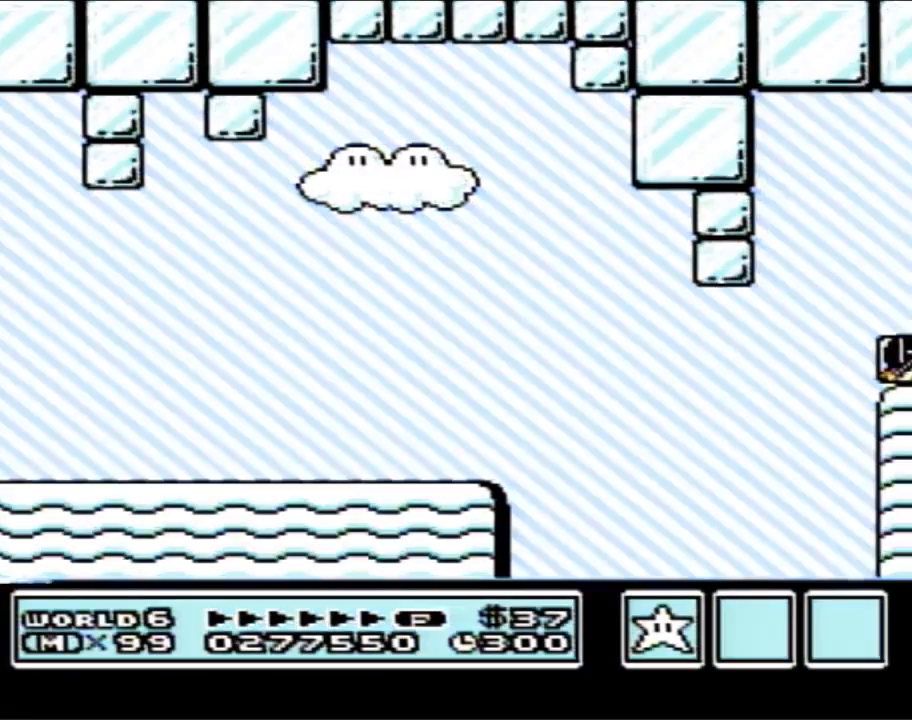
{"buttons": ["B", "DPAD_RIGHT"], "events": []}
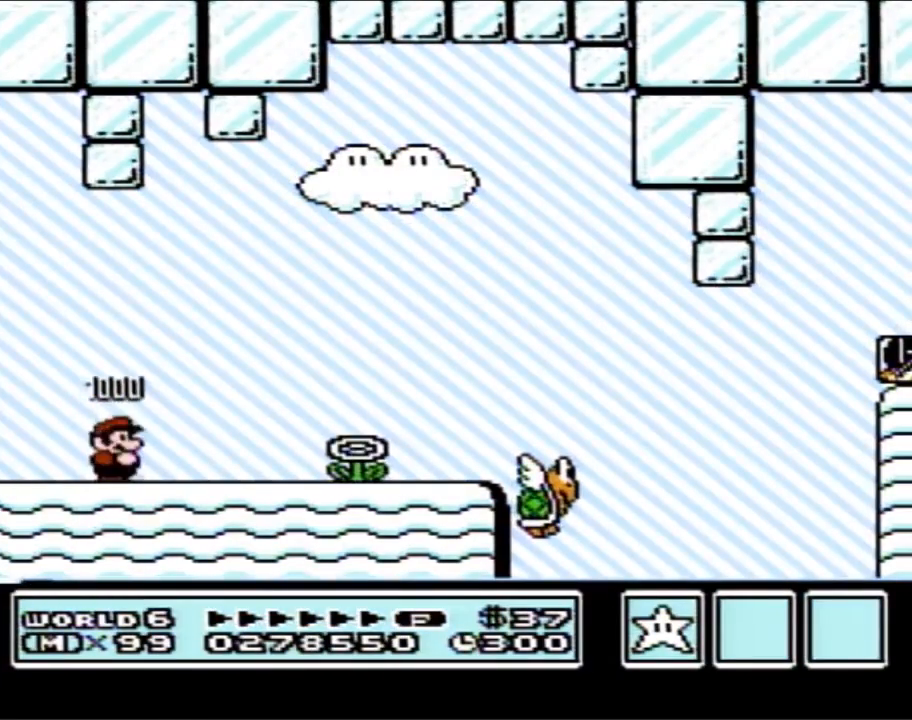
{"buttons": ["B", "DPAD_RIGHT"], "events": []}
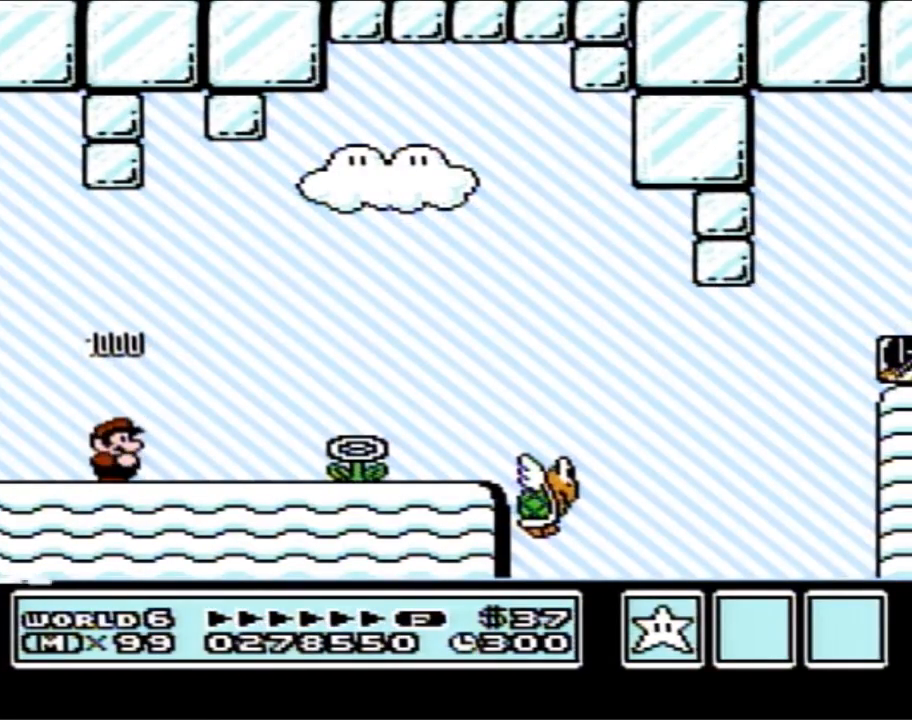
{"buttons": ["B", "DPAD_RIGHT"], "events": []}
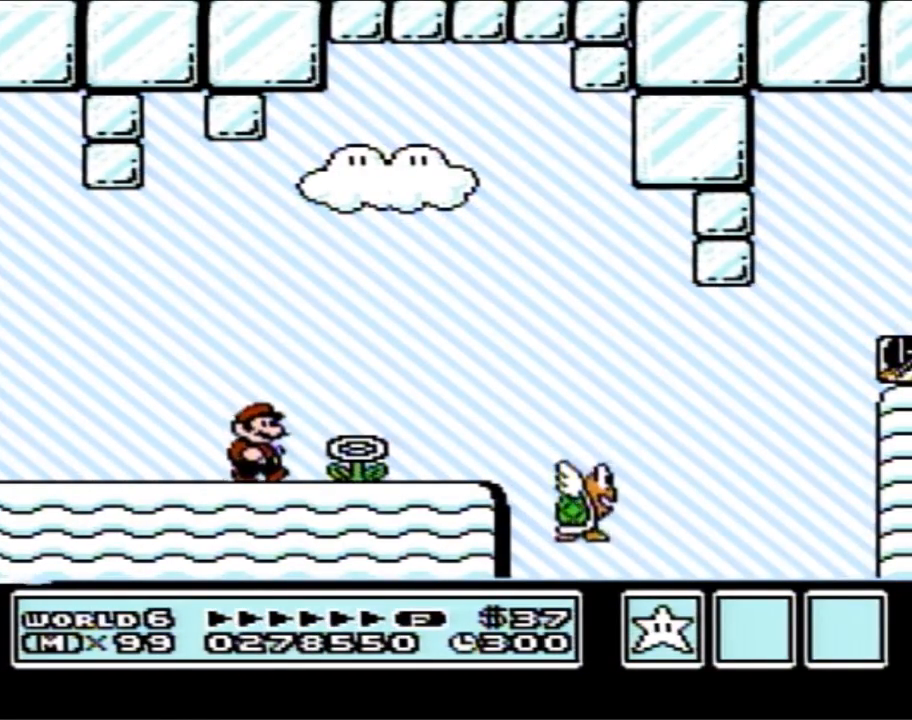
{"buttons": ["B", "DPAD_RIGHT"], "events": []}
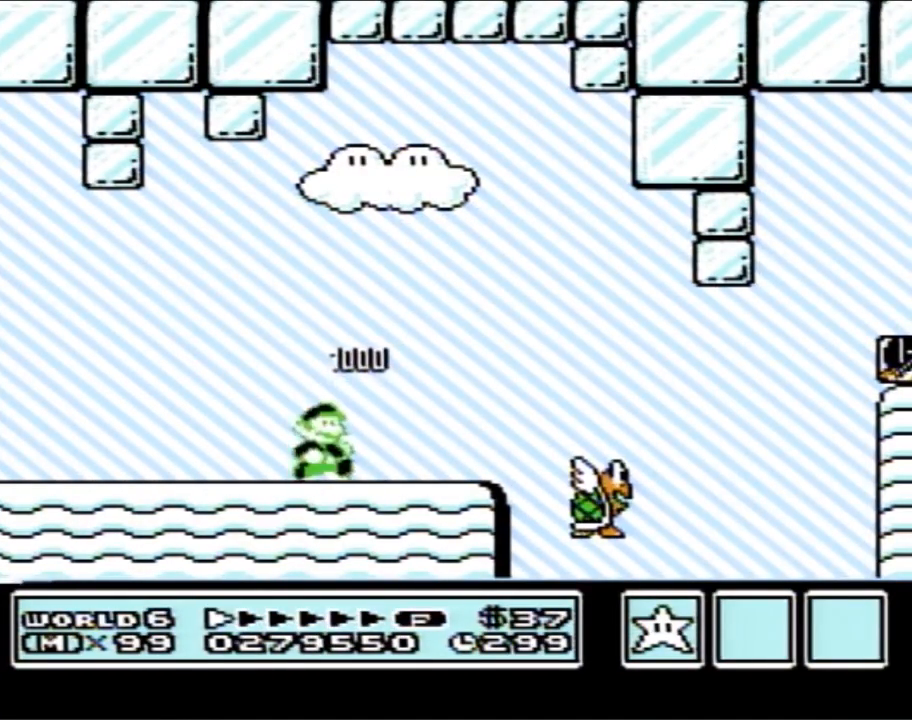
{"buttons": ["B", "DPAD_RIGHT"], "events": [[350, "DPAD_DOWN", "down"], [350, "DPAD_RIGHT", "up"], [383, "A", "down"], [417, "DPAD_RIGHT", "down"], [433, "A", "up"], [433, "DPAD_DOWN", "up"]]}
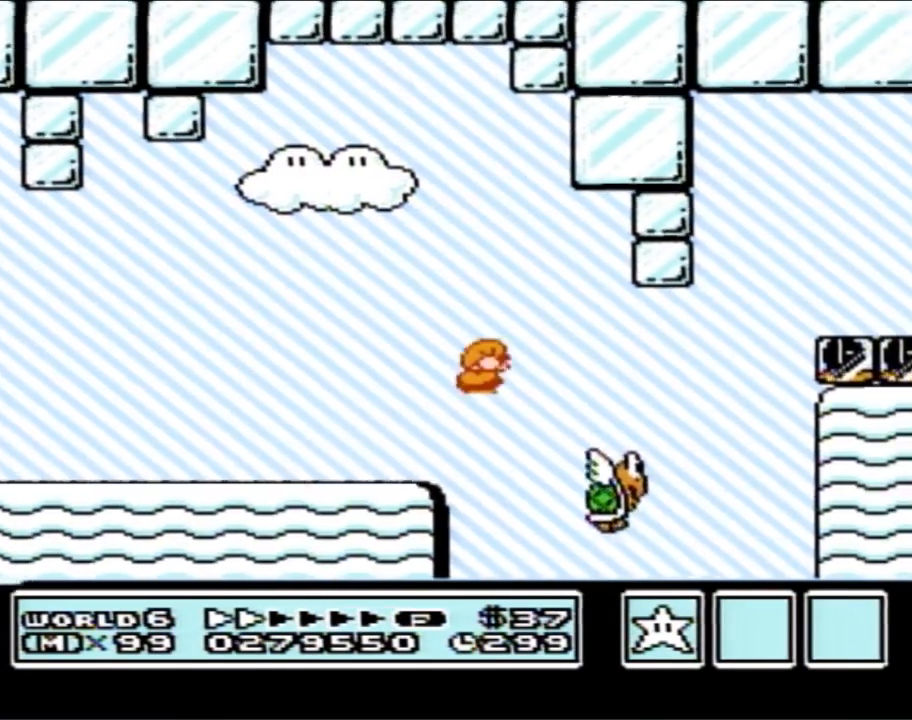
{"buttons": ["A", "B", "DPAD_RIGHT"], "events": [[217, "DPAD_RIGHT", "up"], [283, "DPAD_LEFT", "down"], [350, "A", "down"], [483, "DPAD_LEFT", "up"], [500, "DPAD_RIGHT", "down"]]}
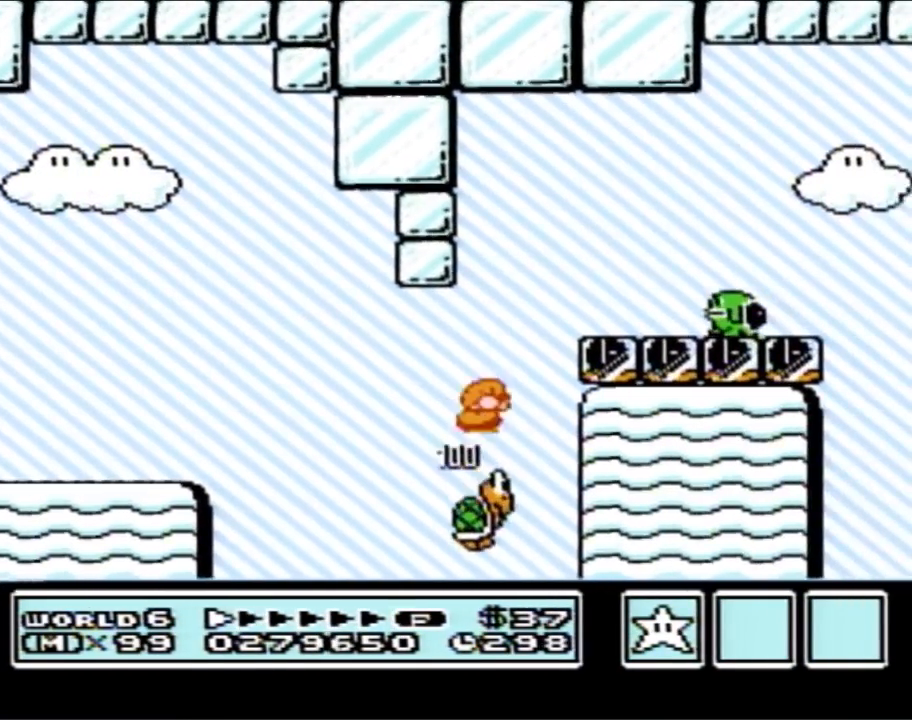
{"buttons": ["B", "DPAD_LEFT"], "events": [[250, "A", "up"], [283, "DPAD_RIGHT", "up"], [450, "DPAD_LEFT", "down"]]}
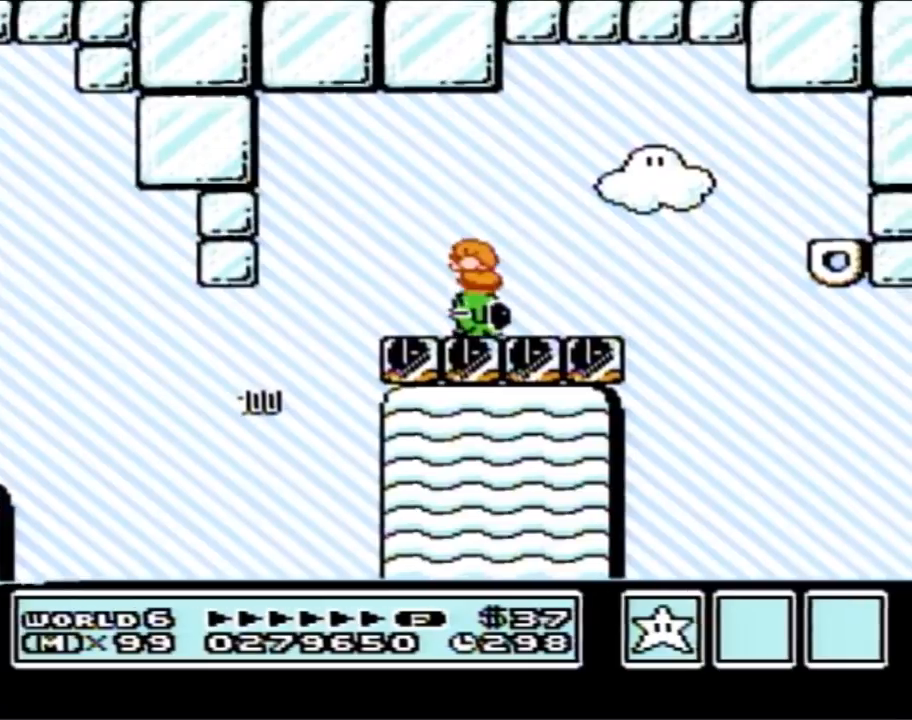
{"buttons": ["B", "DPAD_RIGHT"], "events": [[183, "DPAD_LEFT", "up"], [217, "DPAD_RIGHT", "down"]]}
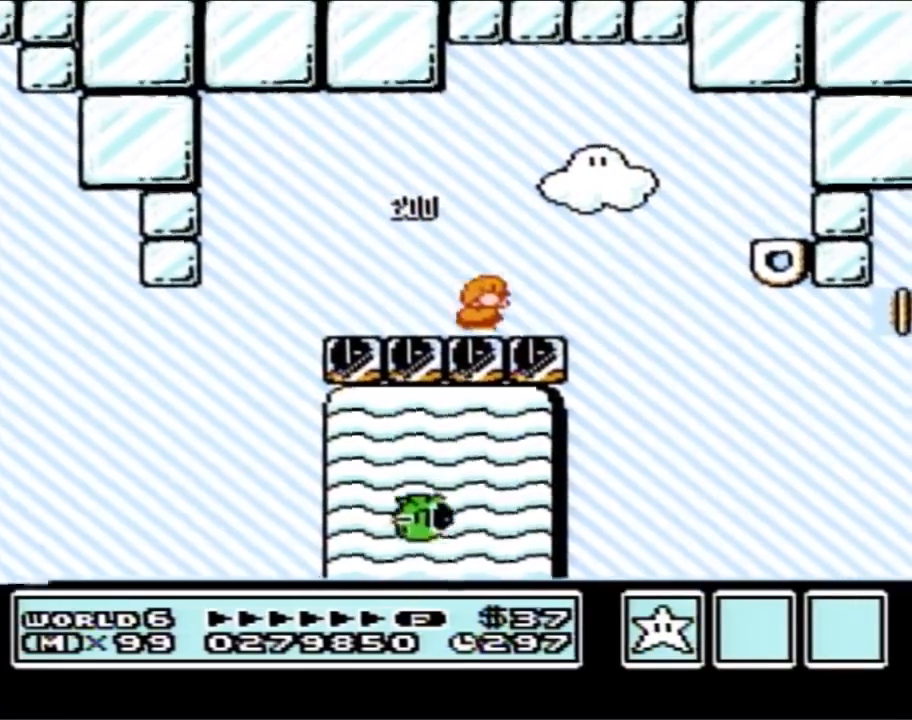
{"buttons": ["B", "DPAD_RIGHT"], "events": [[217, "A", "down"], [417, "A", "up"]]}
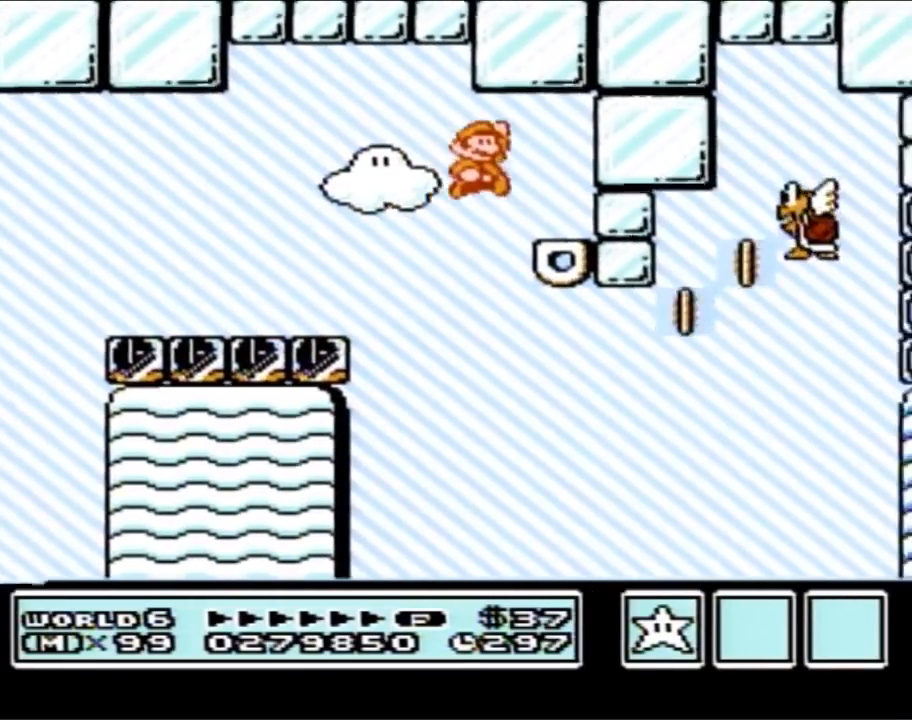
{"buttons": ["B"], "events": [[200, "DPAD_RIGHT", "up"]]}